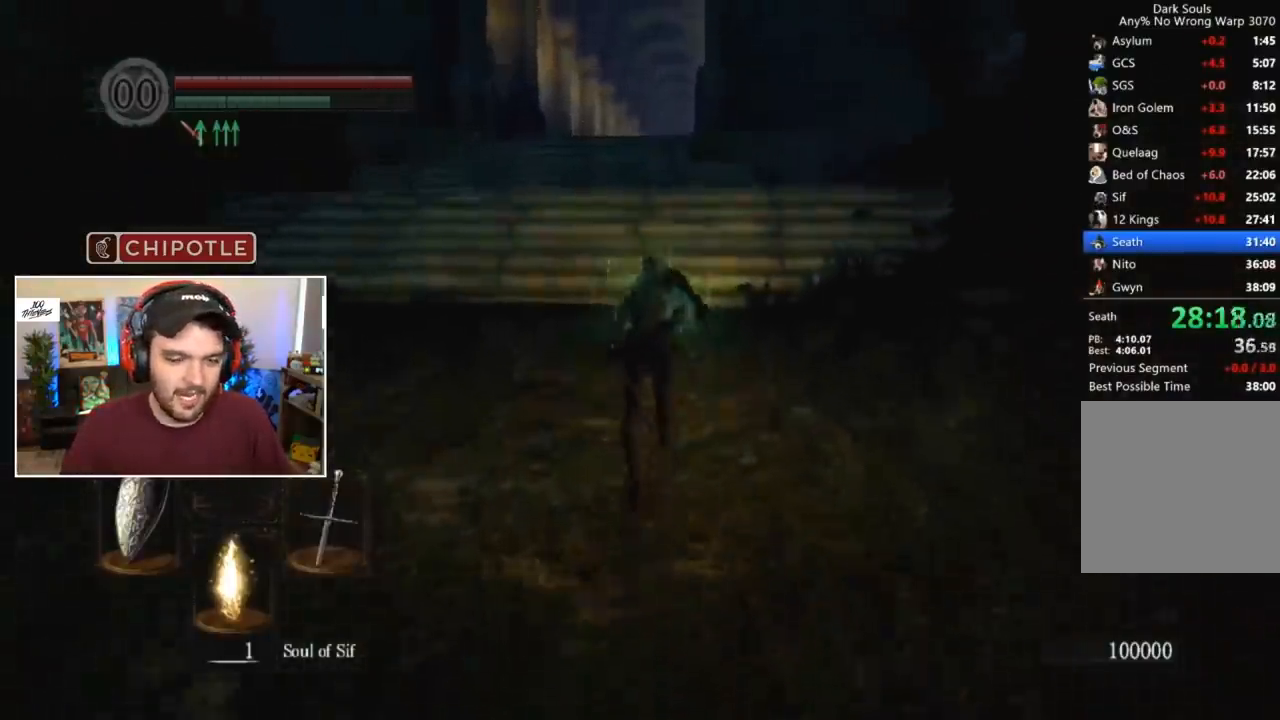
Gameplay with a controller (Xbox layout); each line is a JSON object with the inputs held at the frame after it. "events" lists button and stick changes between this image and that frame as [ms after this image, input, new state], when the widget could be followed in between.
{"buttons": ["B", "L1"], "left_stick": "center", "right_stick": "center", "events": []}
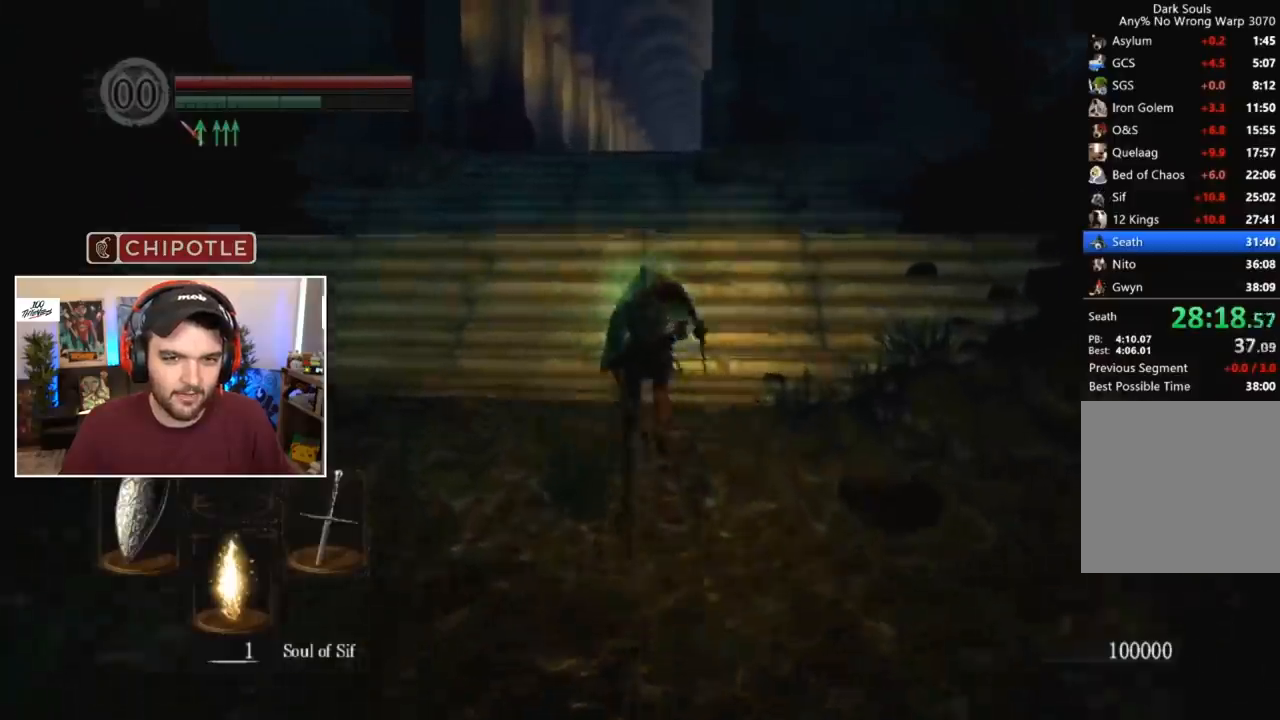
{"buttons": ["B"], "left_stick": "center", "right_stick": "center", "events": [[33, "L1", "up"]]}
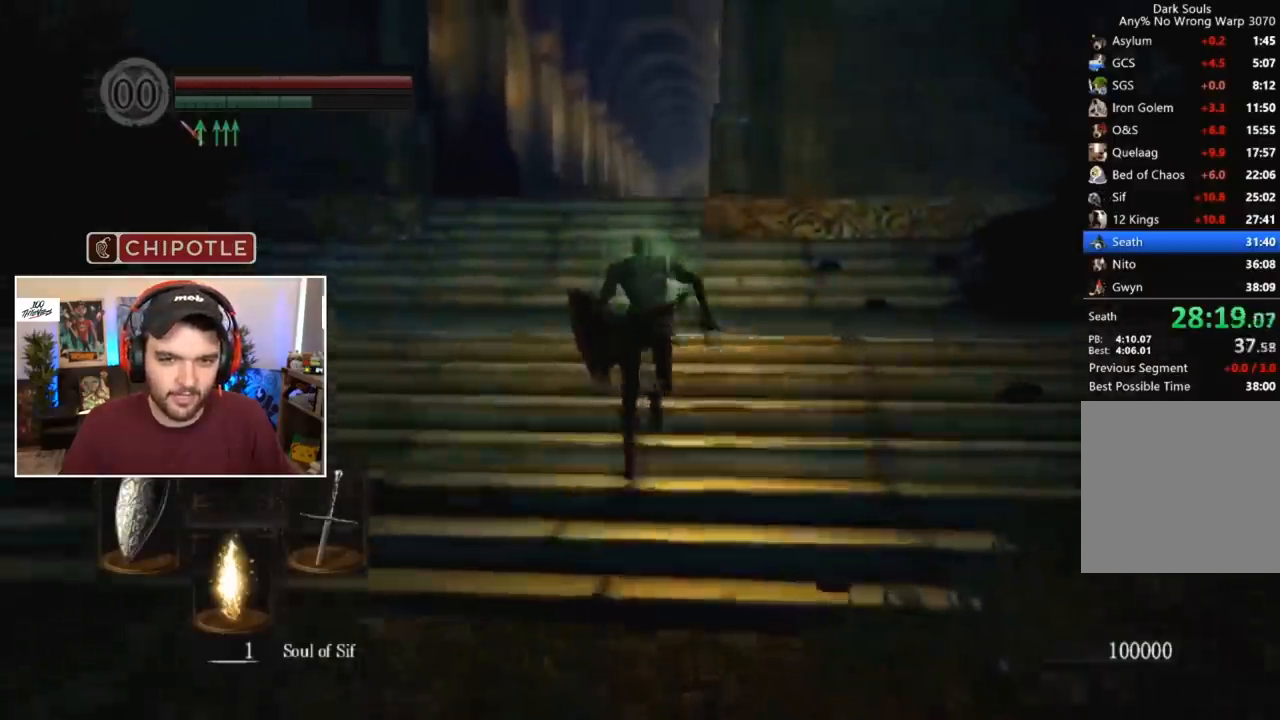
{"buttons": ["B"], "left_stick": "center", "right_stick": "center", "events": []}
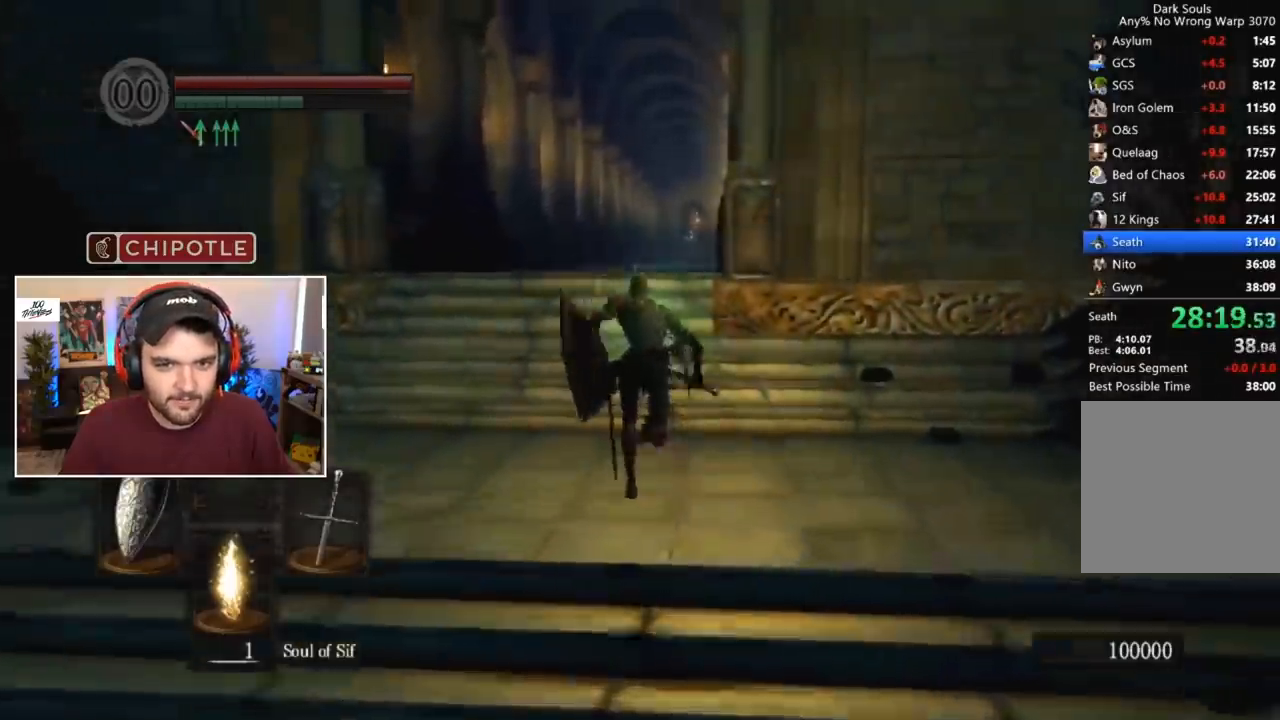
{"buttons": [], "left_stick": "center", "right_stick": "center", "events": [[67, "B", "up"], [200, "right_stick", "down"], [267, "right_stick", "center"], [333, "right_stick", "down"], [400, "right_stick", "center"]]}
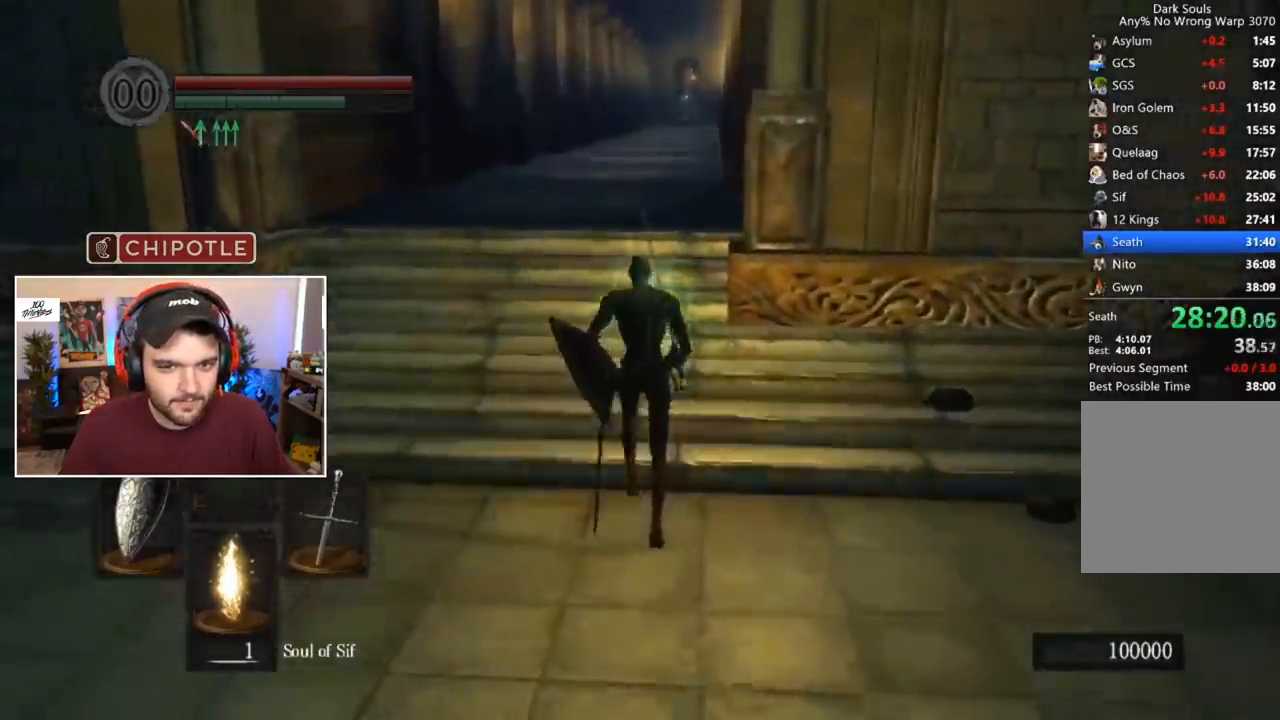
{"buttons": ["B"], "left_stick": "center", "right_stick": "center", "events": [[133, "B", "down"], [367, "right_stick", "down"], [433, "right_stick", "center"]]}
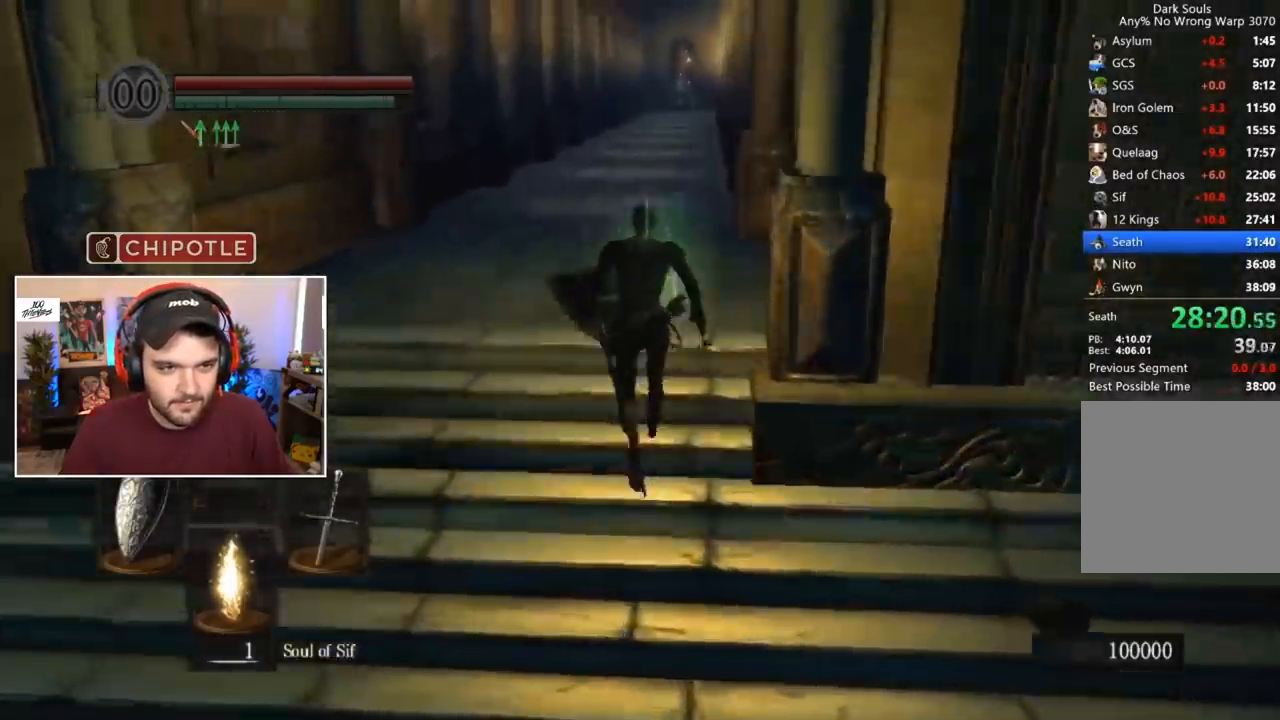
{"buttons": ["B", "L1"], "left_stick": "center", "right_stick": "center", "events": [[33, "right_stick", "down"], [100, "L1", "down"], [100, "right_stick", "center"]]}
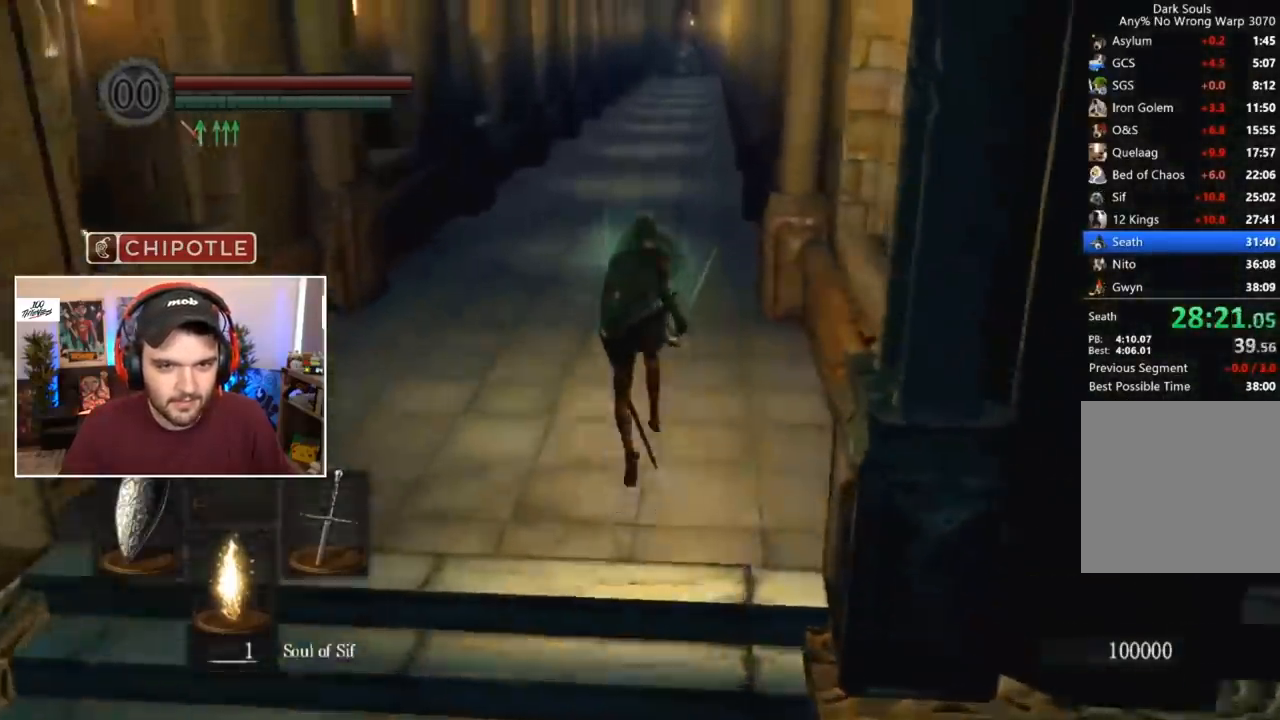
{"buttons": ["B", "L1"], "left_stick": "center", "right_stick": "center", "events": []}
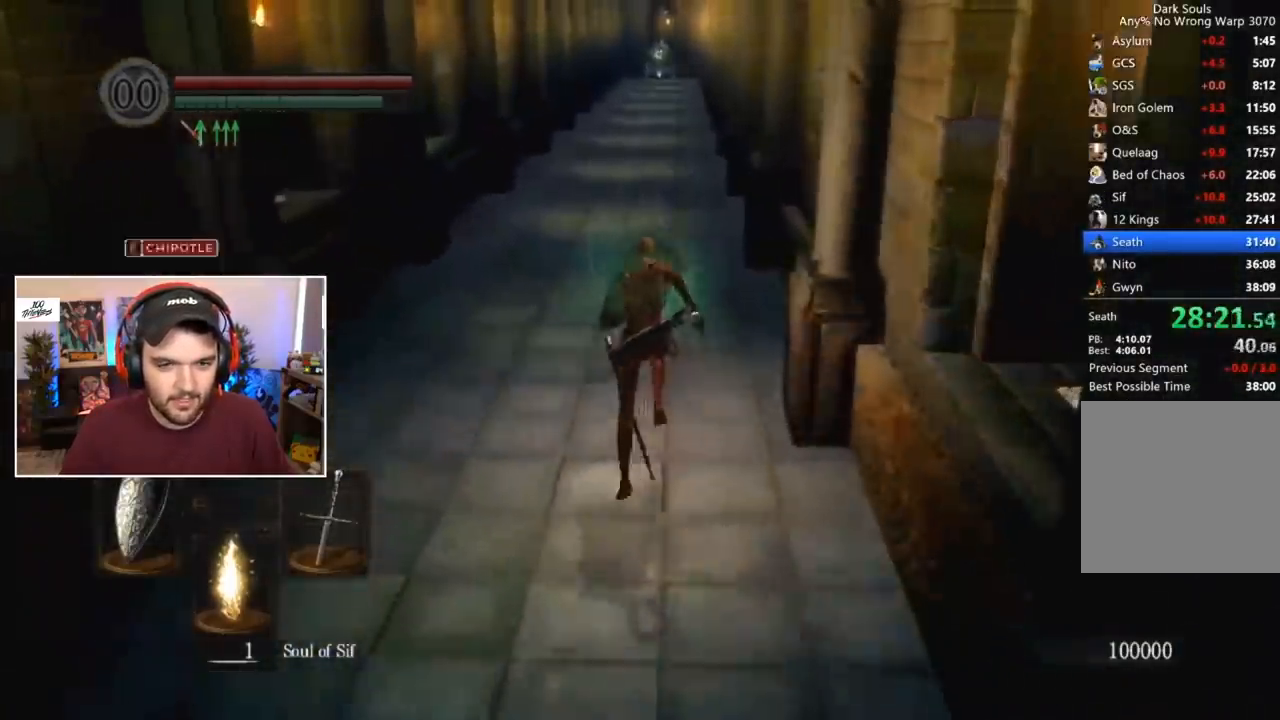
{"buttons": ["B", "L1"], "left_stick": "center", "right_stick": "down", "events": [[500, "right_stick", "down"]]}
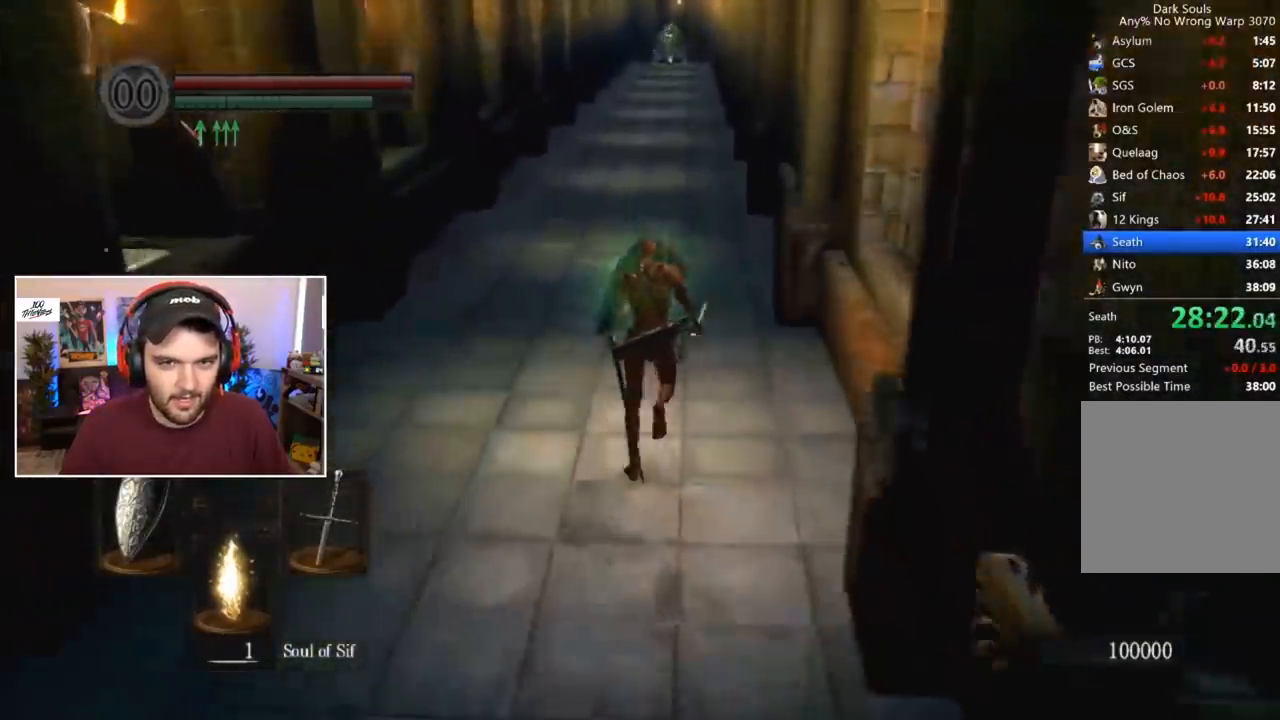
{"buttons": ["B", "L1"], "left_stick": "center", "right_stick": "center", "events": [[67, "right_stick", "center"]]}
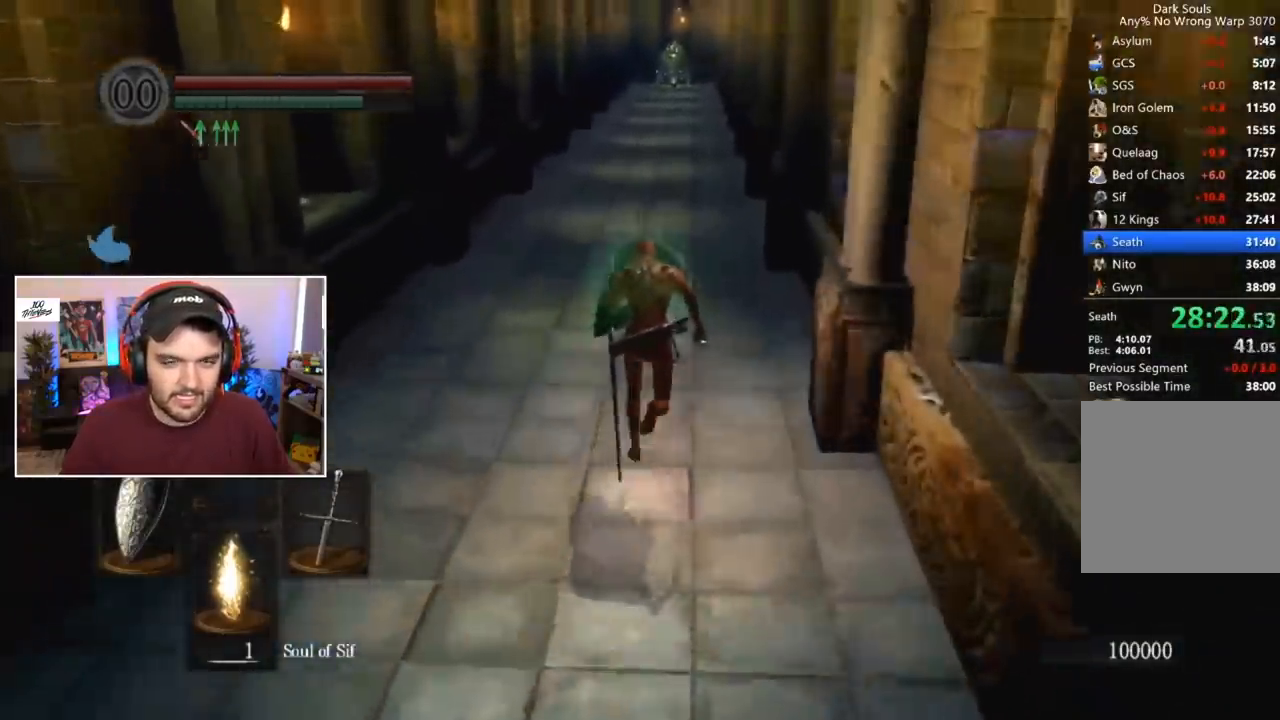
{"buttons": ["B", "L1"], "left_stick": "center", "right_stick": "center", "events": []}
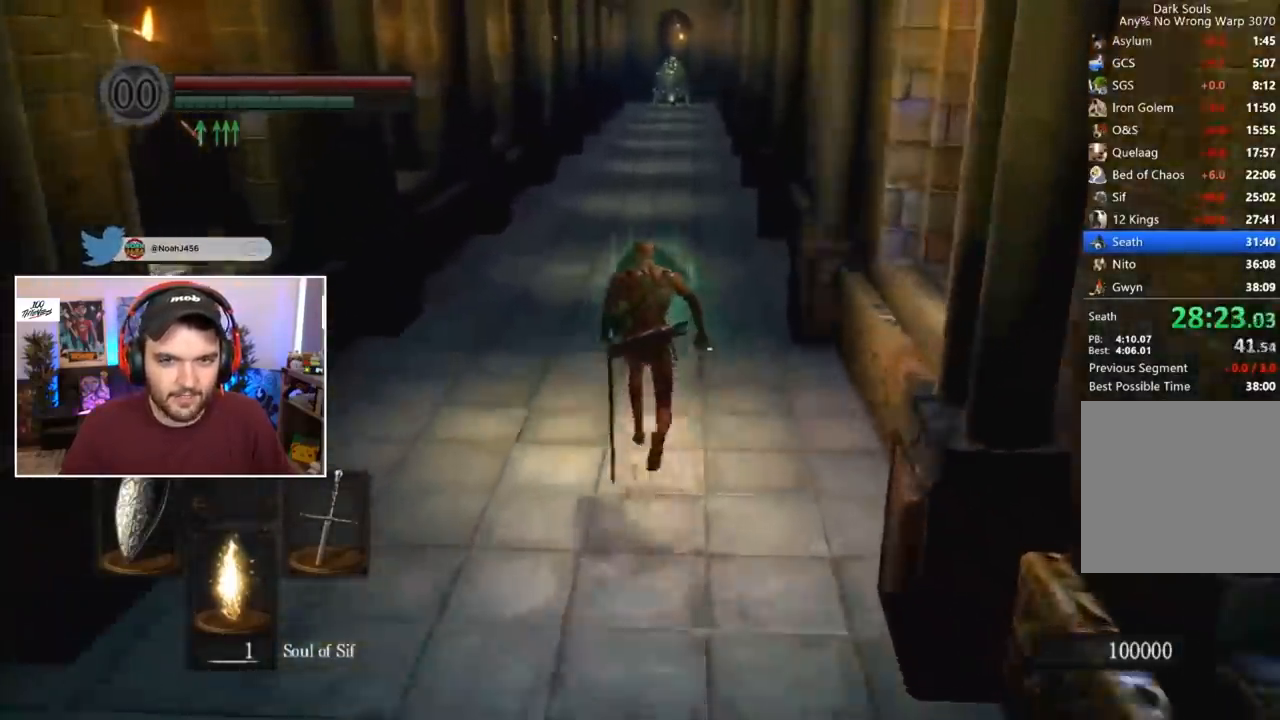
{"buttons": ["B", "L1"], "left_stick": "center", "right_stick": "center", "events": []}
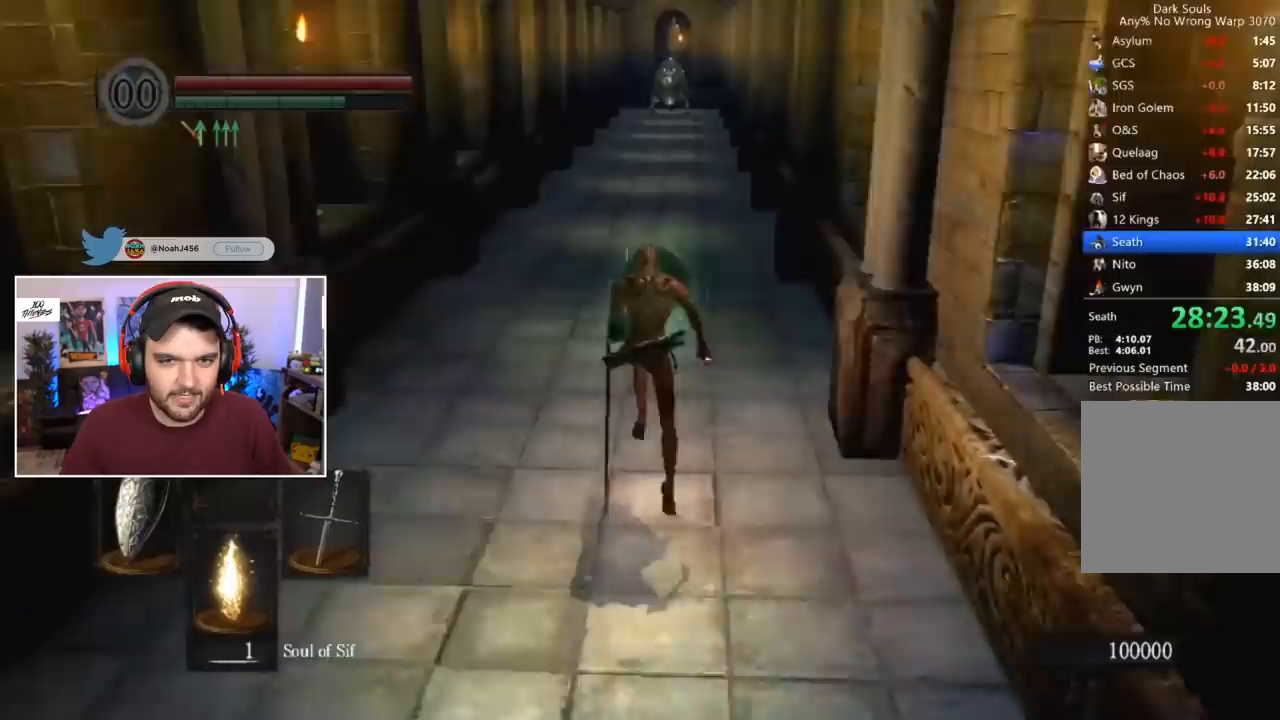
{"buttons": ["B", "L1"], "left_stick": "center", "right_stick": "center", "events": []}
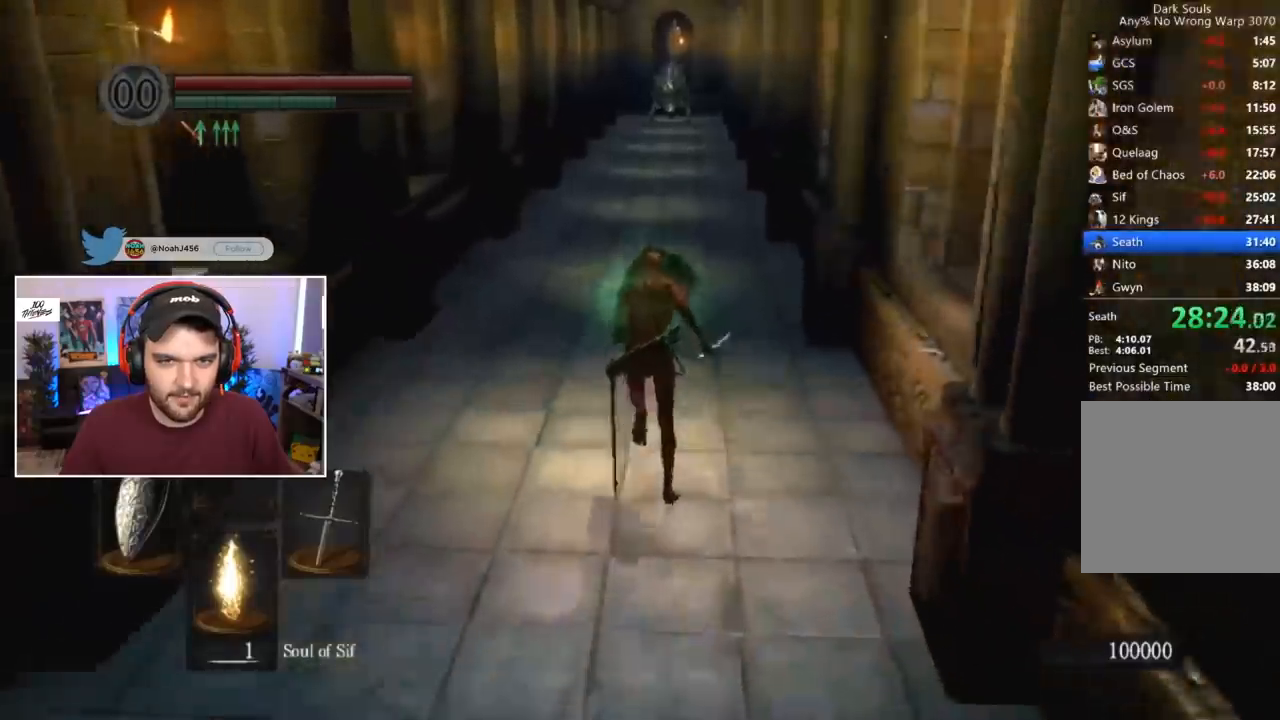
{"buttons": ["B", "L1"], "left_stick": "center", "right_stick": "center", "events": []}
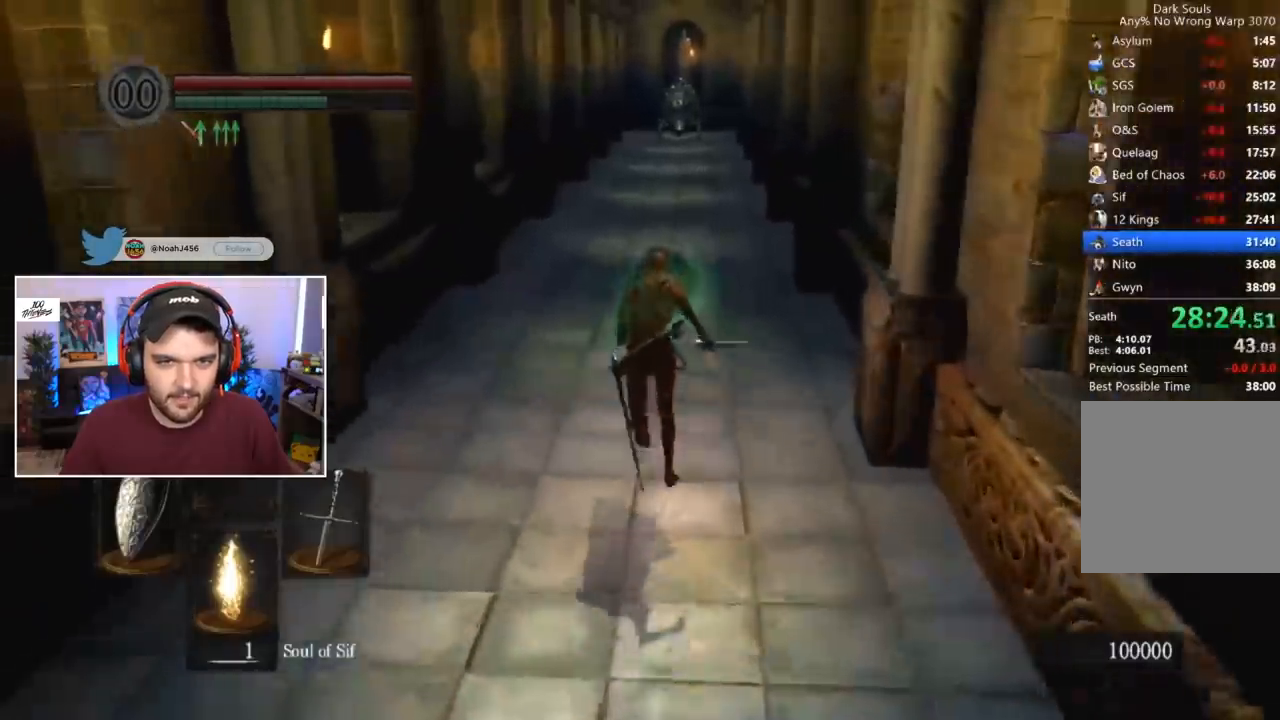
{"buttons": ["B", "L1"], "left_stick": "center", "right_stick": "center", "events": []}
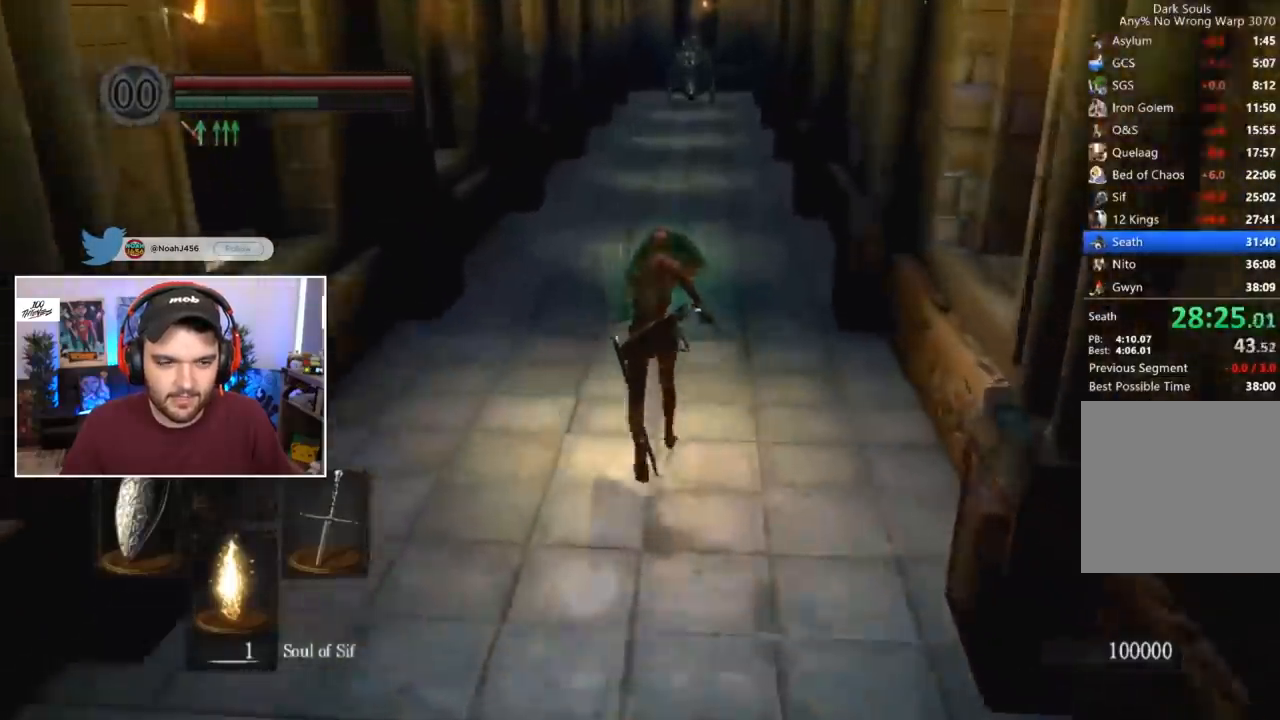
{"buttons": ["B", "L1"], "left_stick": "center", "right_stick": "center", "events": []}
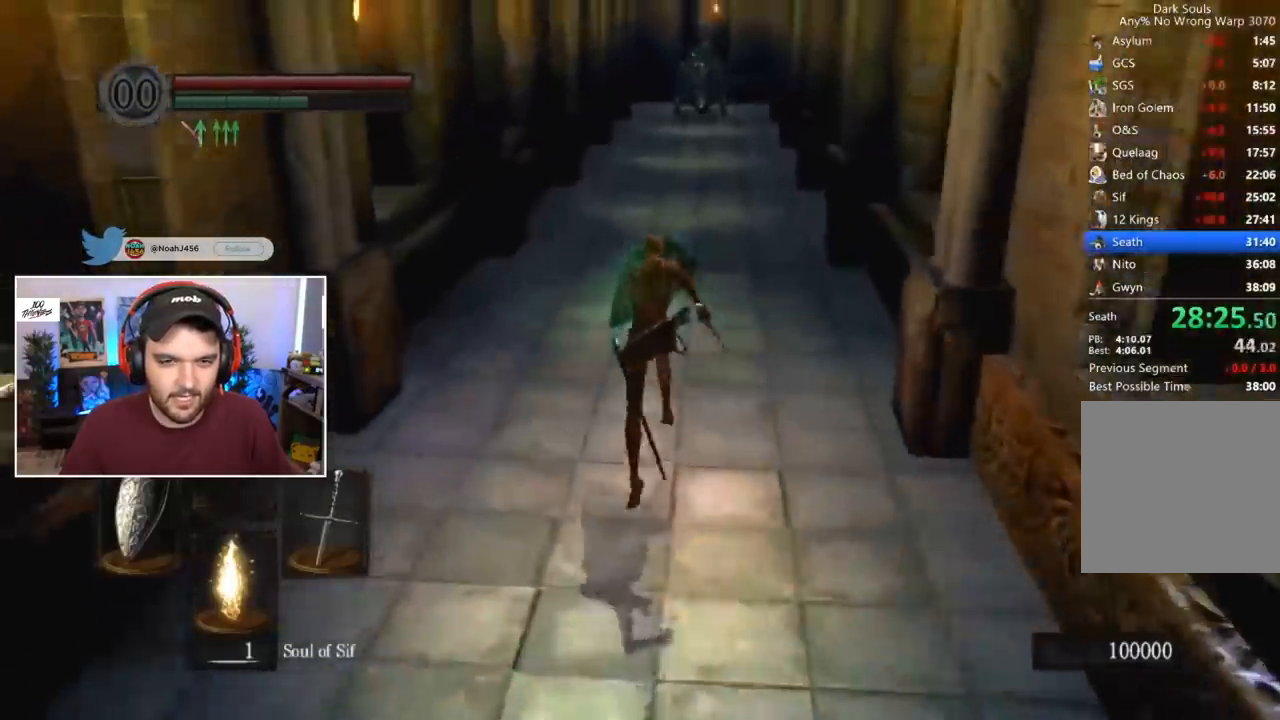
{"buttons": ["B", "L1"], "left_stick": "center", "right_stick": "center", "events": []}
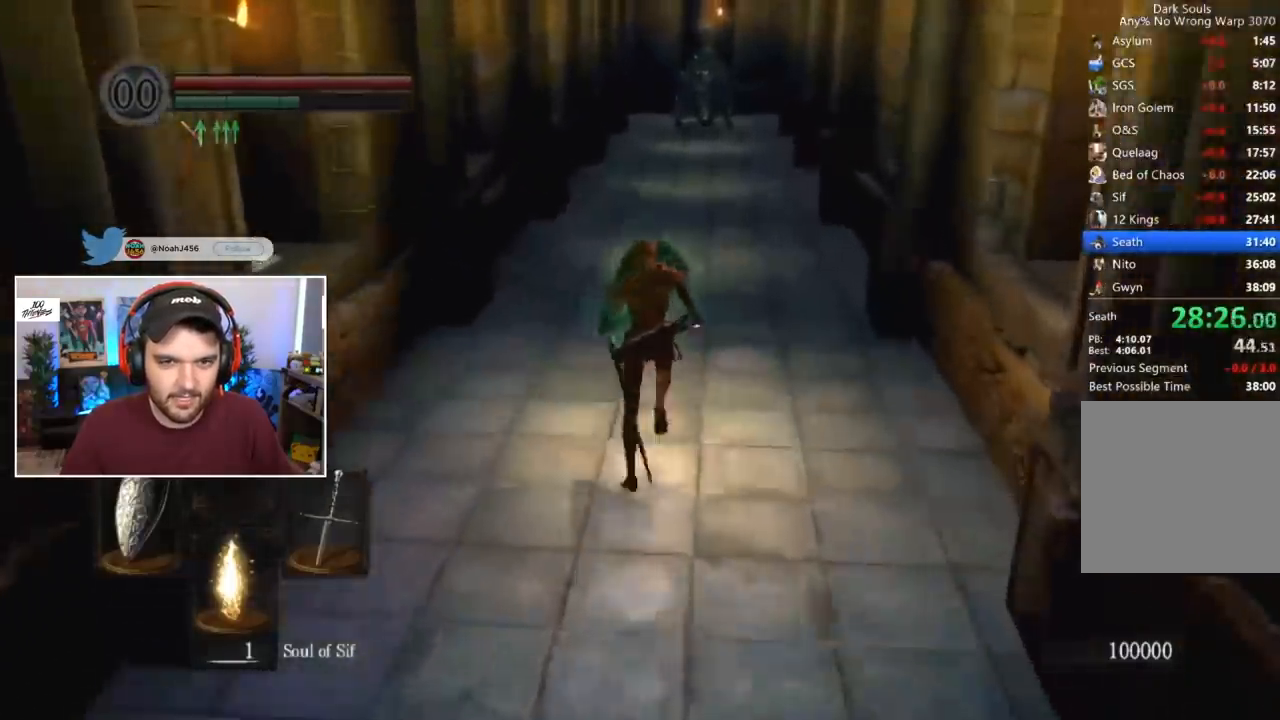
{"buttons": ["B", "L1"], "left_stick": "center", "right_stick": "center", "events": []}
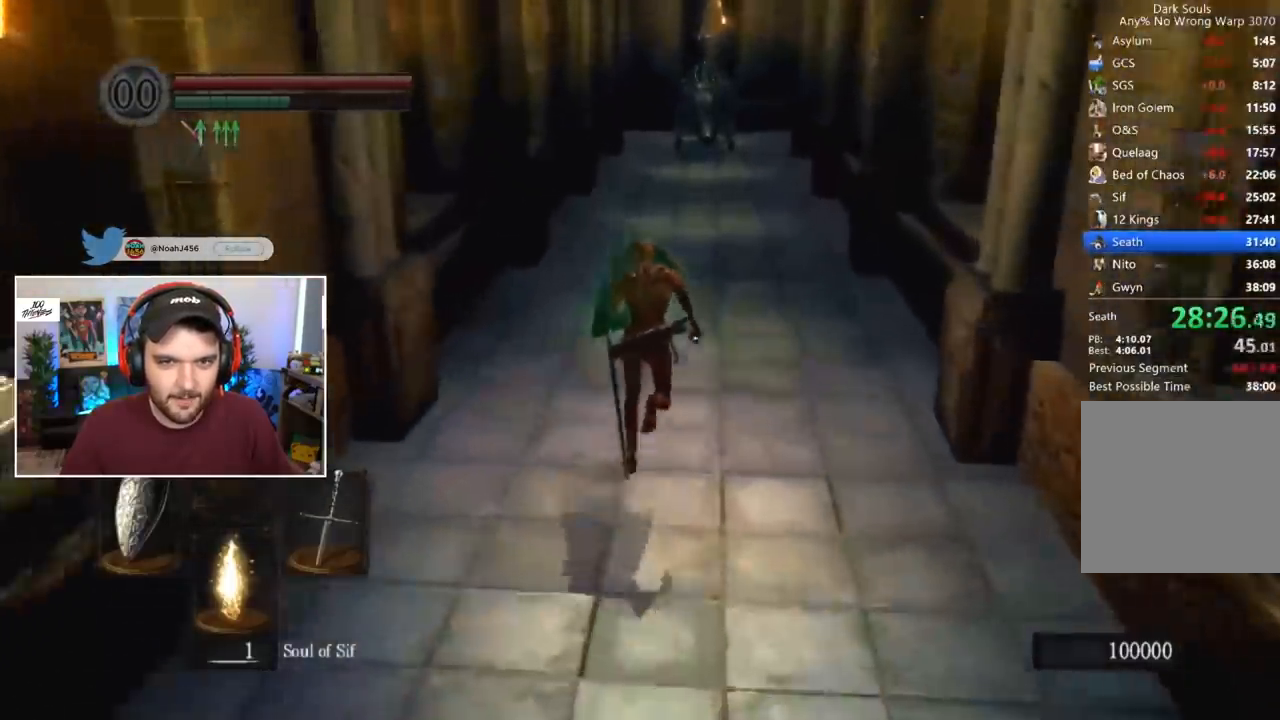
{"buttons": ["B"], "left_stick": "center", "right_stick": "center", "events": [[67, "L1", "up"]]}
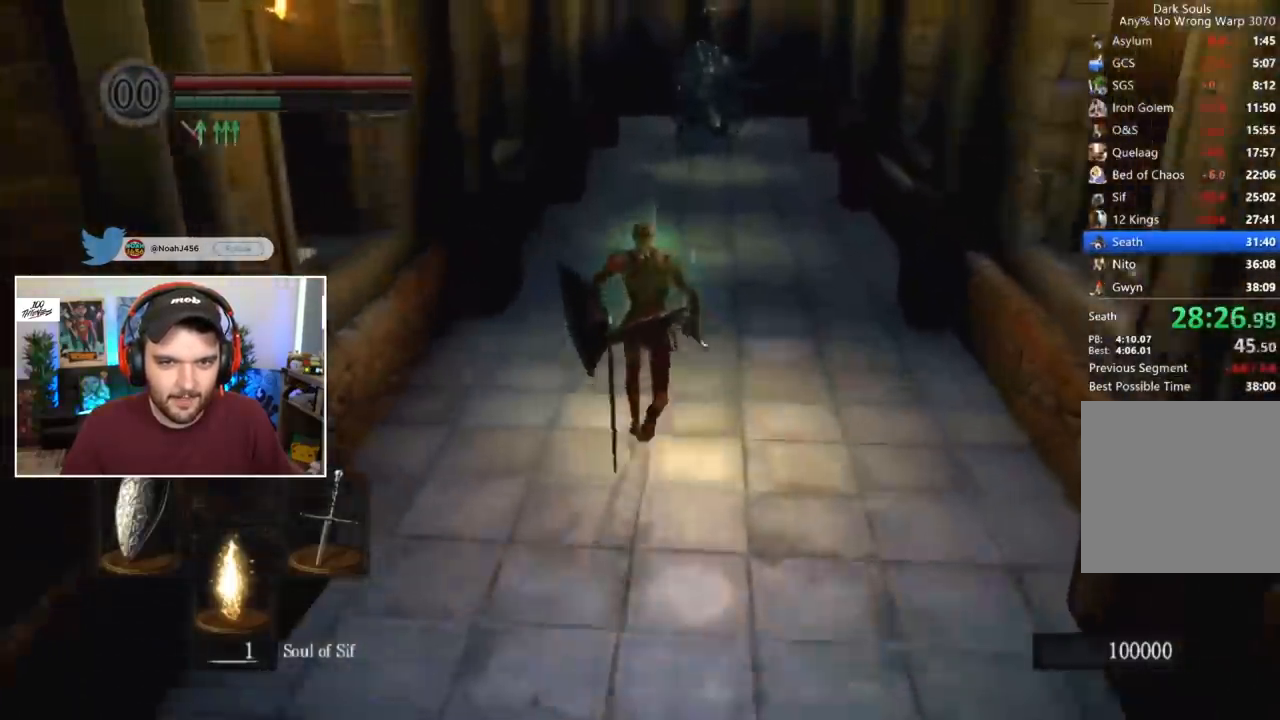
{"buttons": ["B"], "left_stick": "center", "right_stick": "center", "events": []}
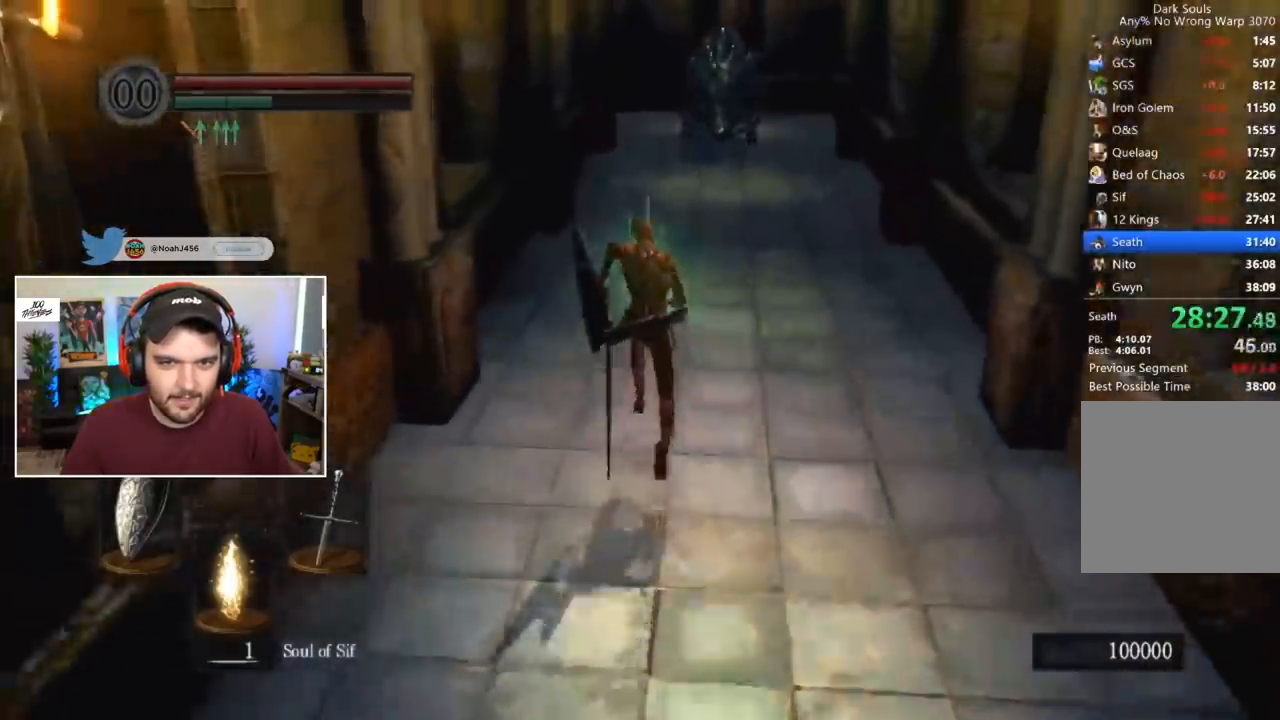
{"buttons": [], "left_stick": "center", "right_stick": "center", "events": [[500, "B", "up"]]}
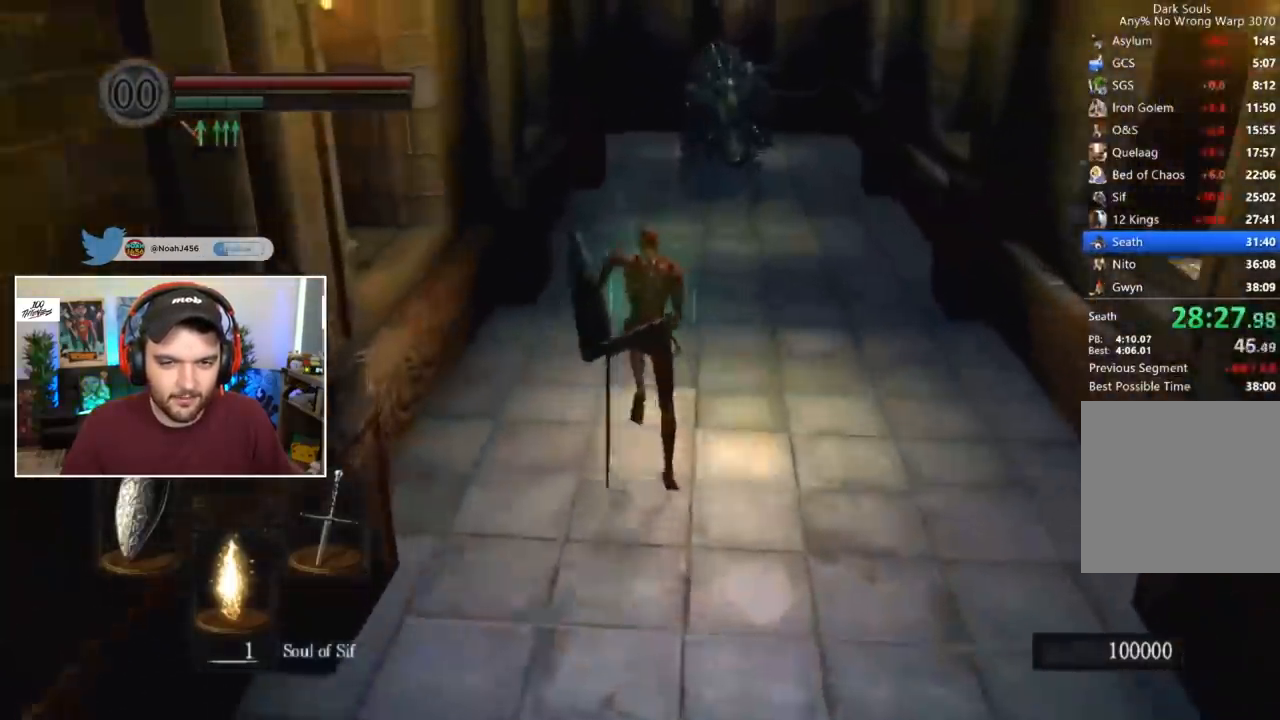
{"buttons": [], "left_stick": "center", "right_stick": "center", "events": [[367, "right_stick", "down"], [433, "right_stick", "center"]]}
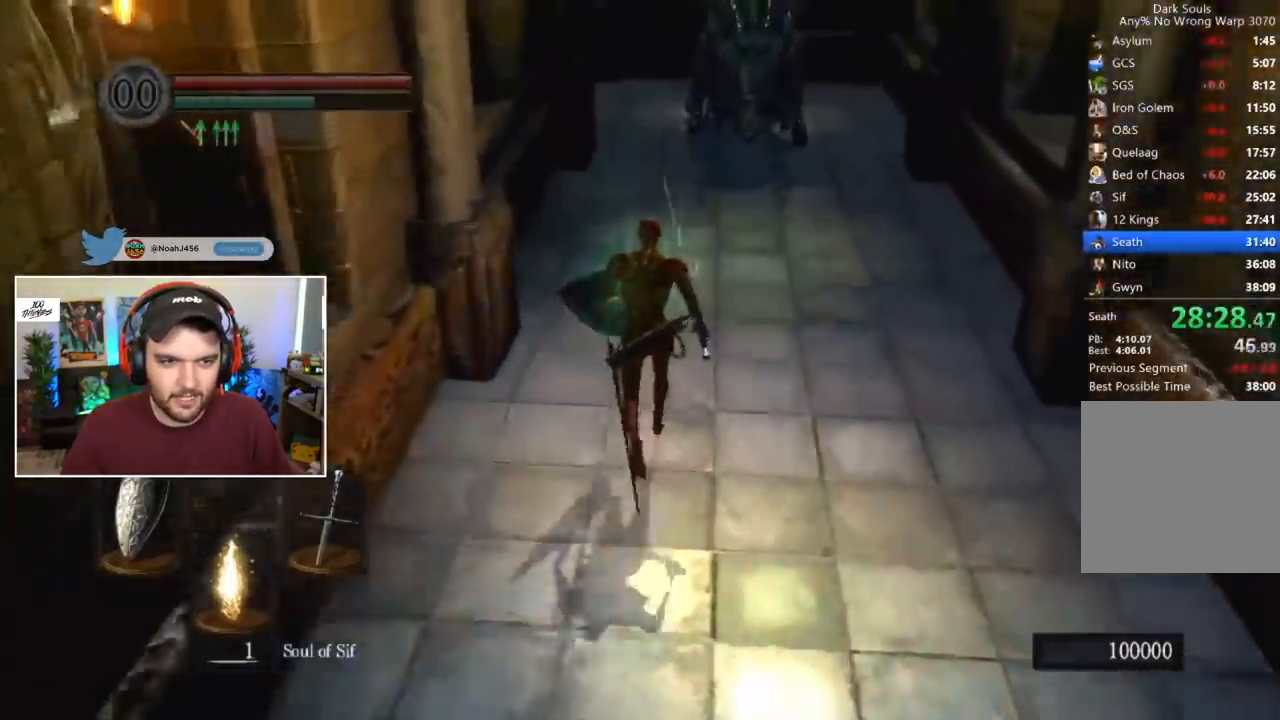
{"buttons": [], "left_stick": "center", "right_stick": "center", "events": [[333, "B", "down"], [500, "B", "up"]]}
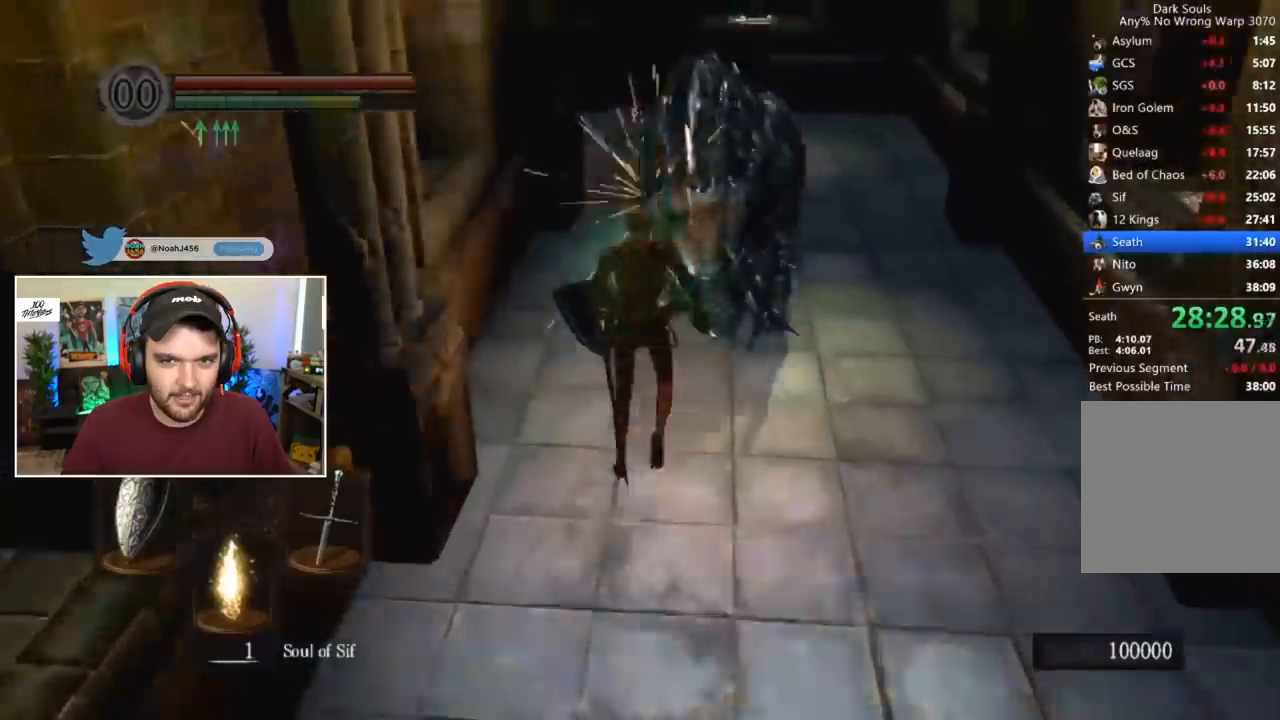
{"buttons": ["B", "DPAD_RIGHT"], "left_stick": "center", "right_stick": "center", "events": [[267, "B", "down"], [500, "DPAD_RIGHT", "down"]]}
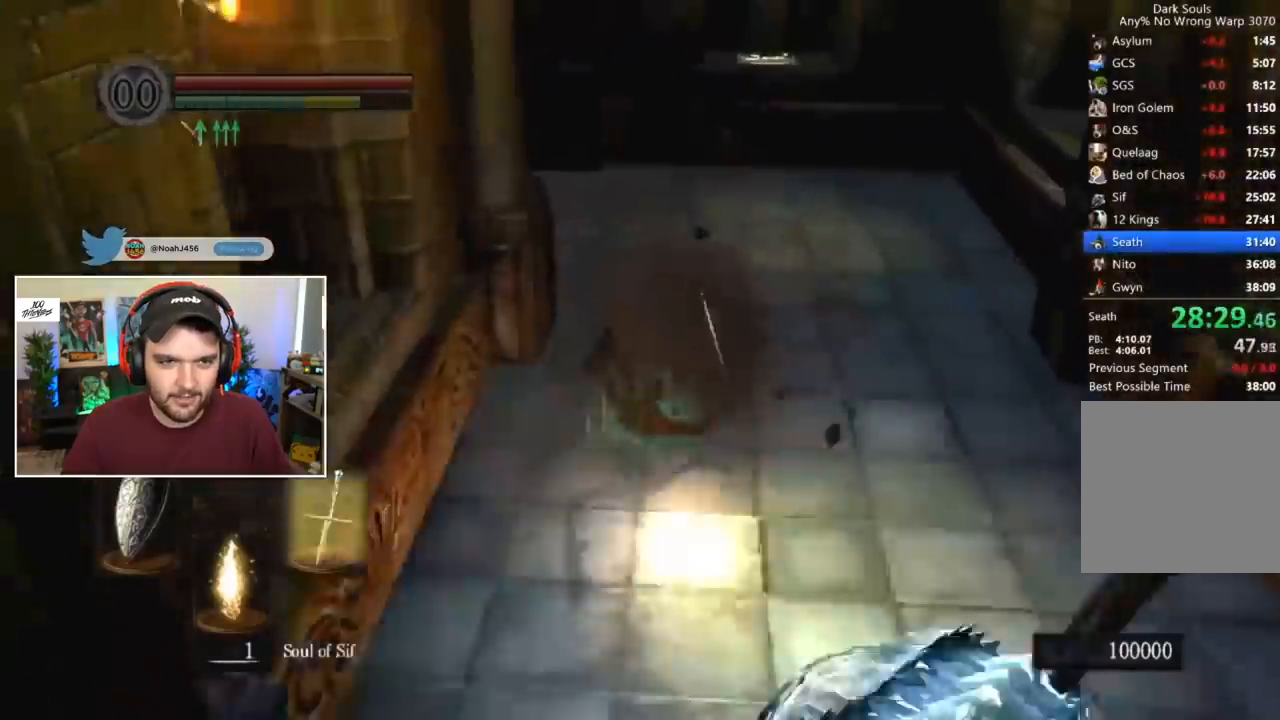
{"buttons": ["B", "L1"], "left_stick": "center", "right_stick": "left", "events": [[67, "DPAD_RIGHT", "up"], [300, "right_stick", "down-left"], [450, "right_stick", "left"], [467, "L1", "down"]]}
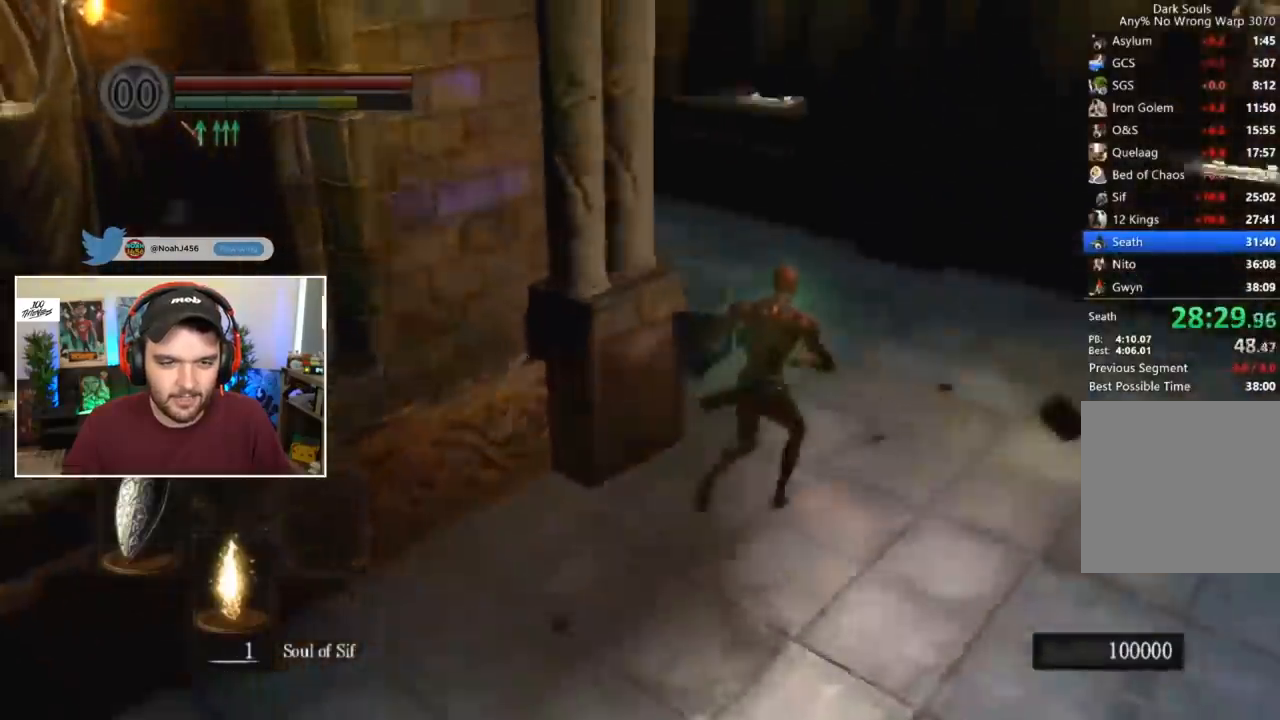
{"buttons": ["B", "L1"], "left_stick": "center", "right_stick": "center", "events": [[367, "right_stick", "center"]]}
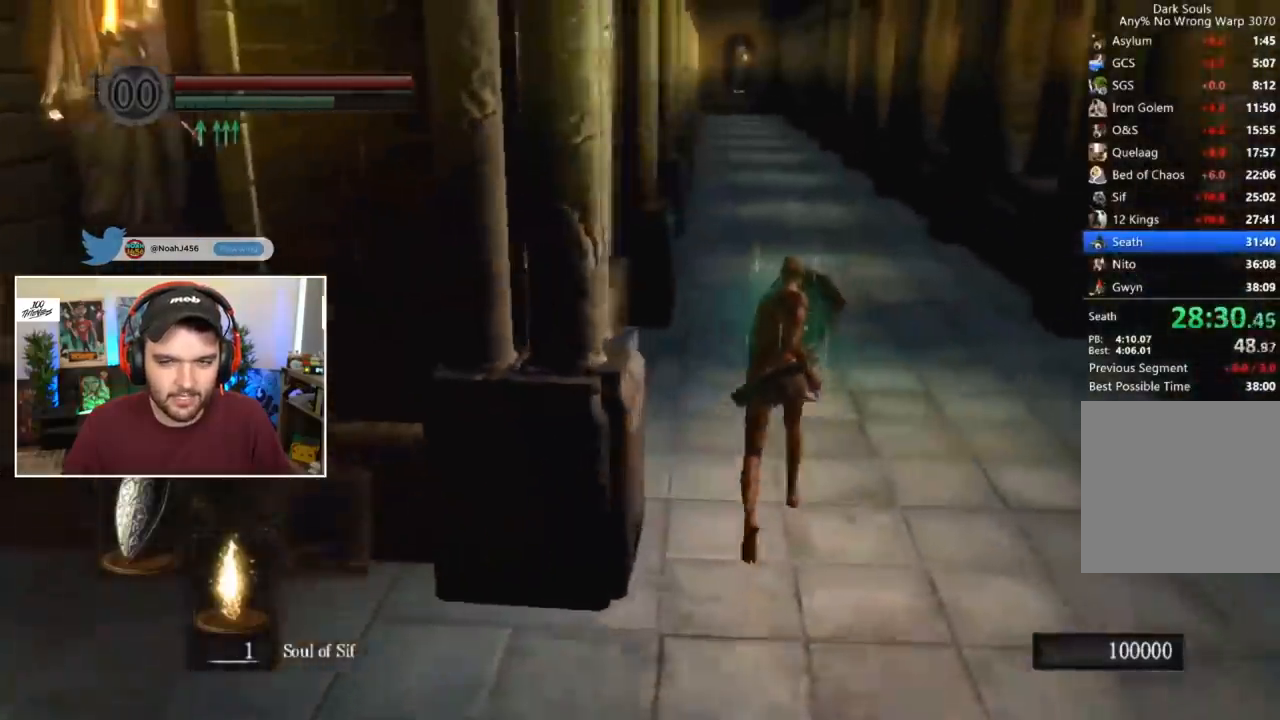
{"buttons": ["B", "L1"], "left_stick": "center", "right_stick": "center", "events": []}
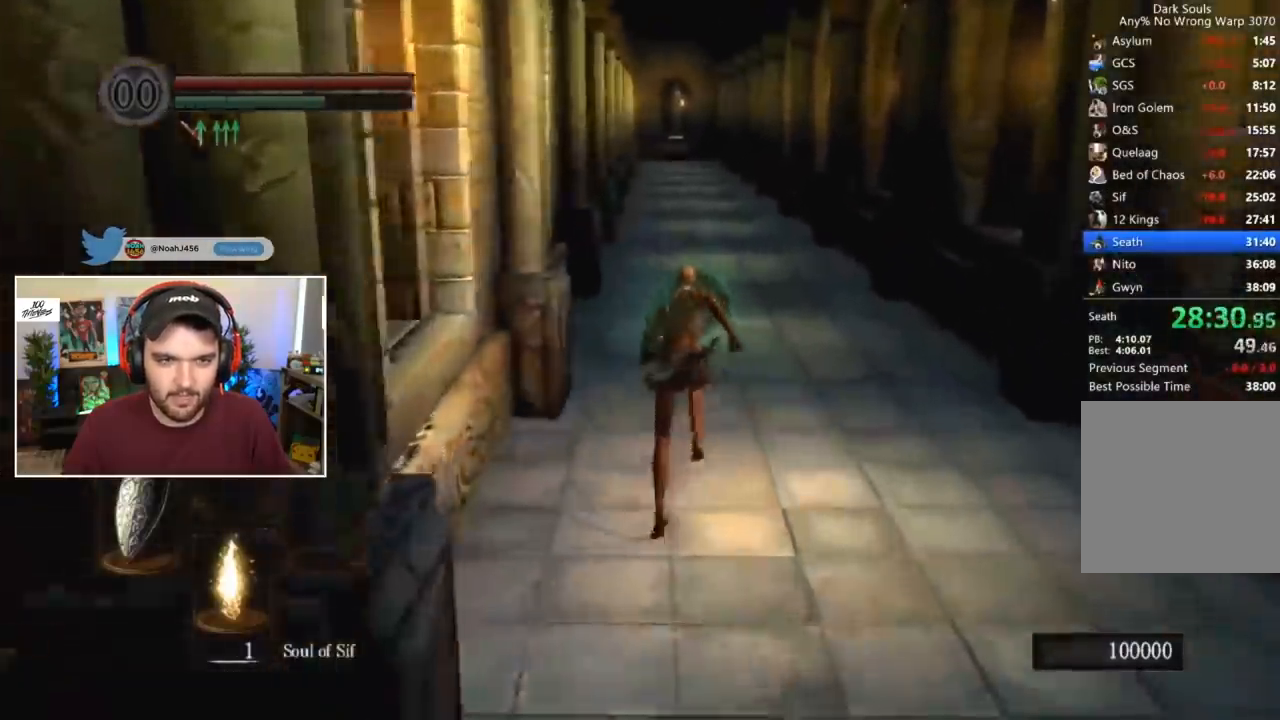
{"buttons": ["B"], "left_stick": "center", "right_stick": "center", "events": [[133, "L1", "up"]]}
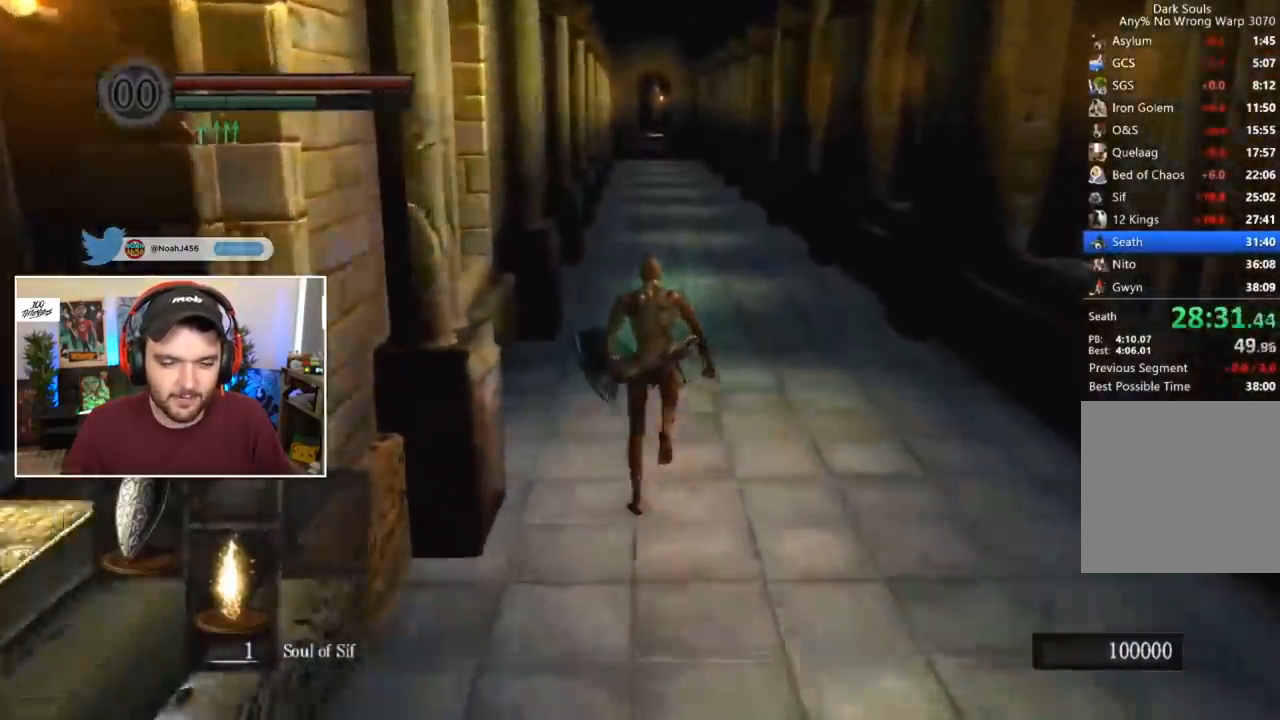
{"buttons": ["B"], "left_stick": "center", "right_stick": "center", "events": []}
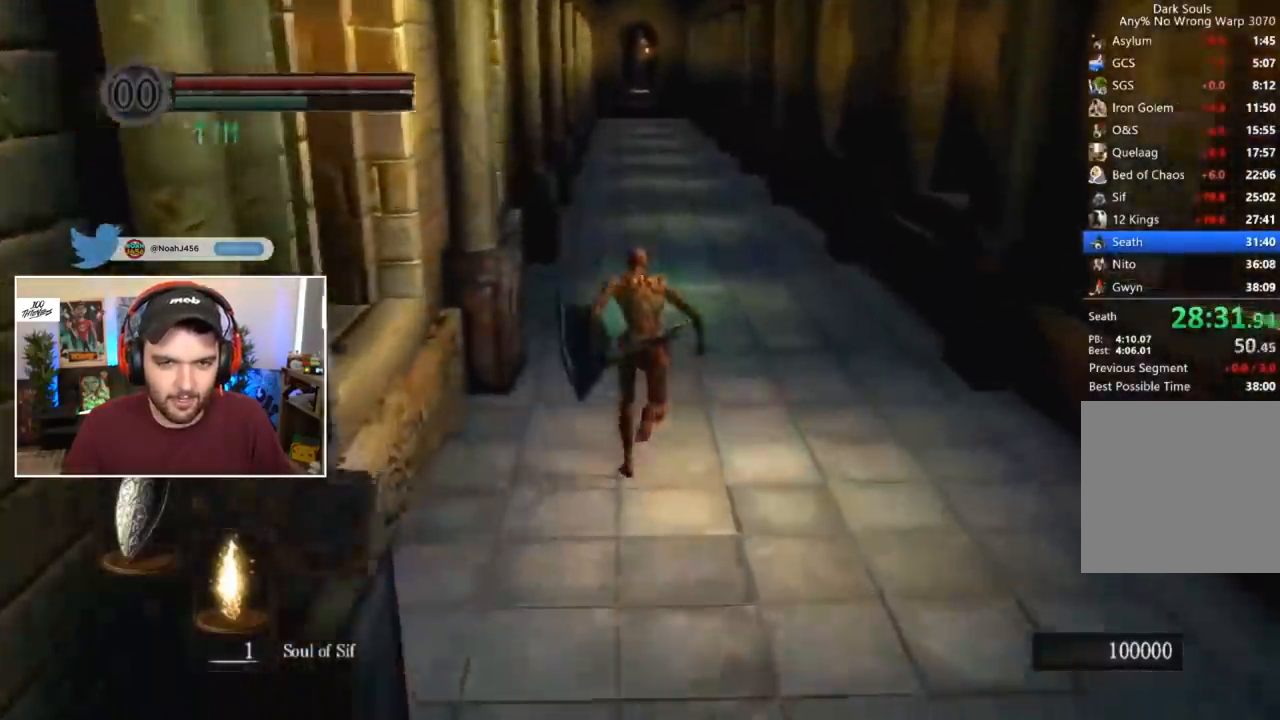
{"buttons": ["B"], "left_stick": "center", "right_stick": "center", "events": []}